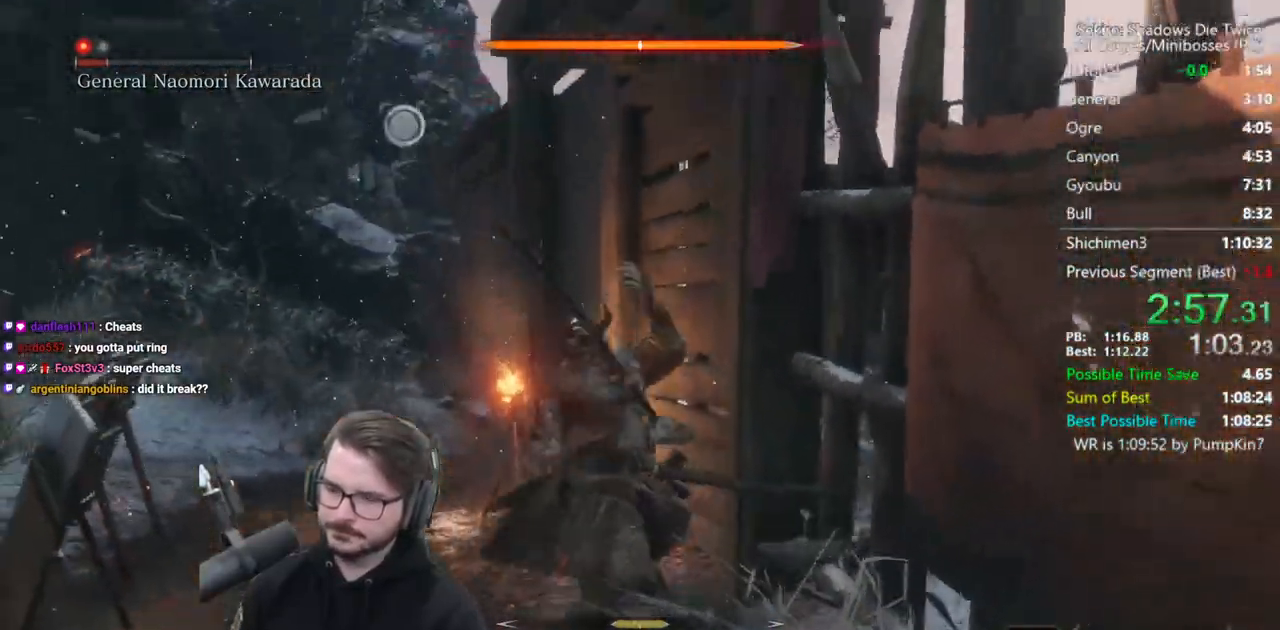
Gameplay with a controller (Xbox layout); each line is a JSON object with the inputs held at the frame after it. "events" lists button and stick changes between this image and that frame as [ms after this image, input, new state], when the widget could be followed in between.
{"buttons": [], "left_stick": "up", "right_stick": "center", "events": [[300, "right_stick", "center"]]}
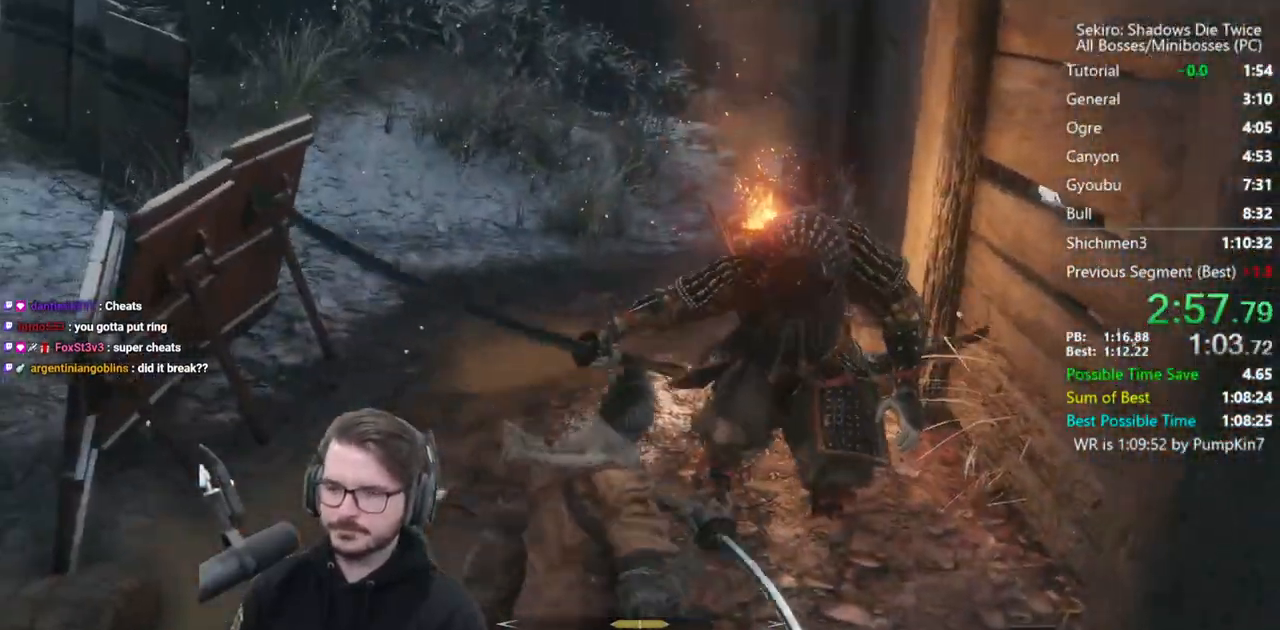
{"buttons": ["B"], "left_stick": "up", "right_stick": "center", "events": [[267, "B", "down"]]}
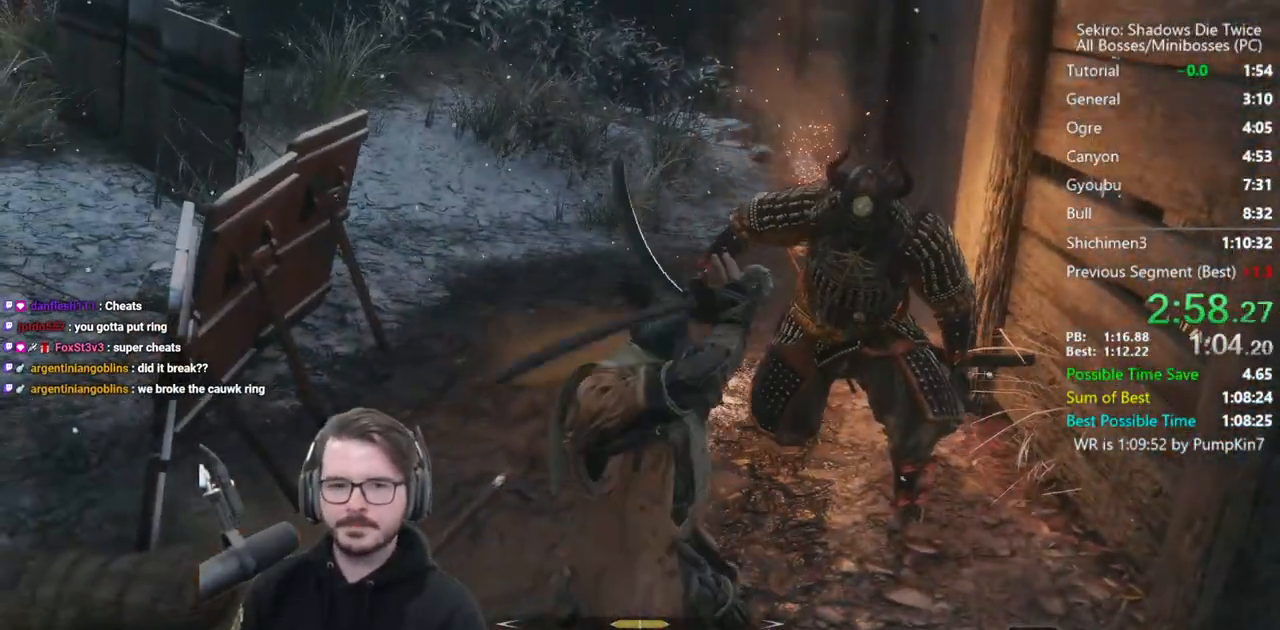
{"buttons": ["B"], "left_stick": "up", "right_stick": "right", "events": [[200, "right_stick", "right"]]}
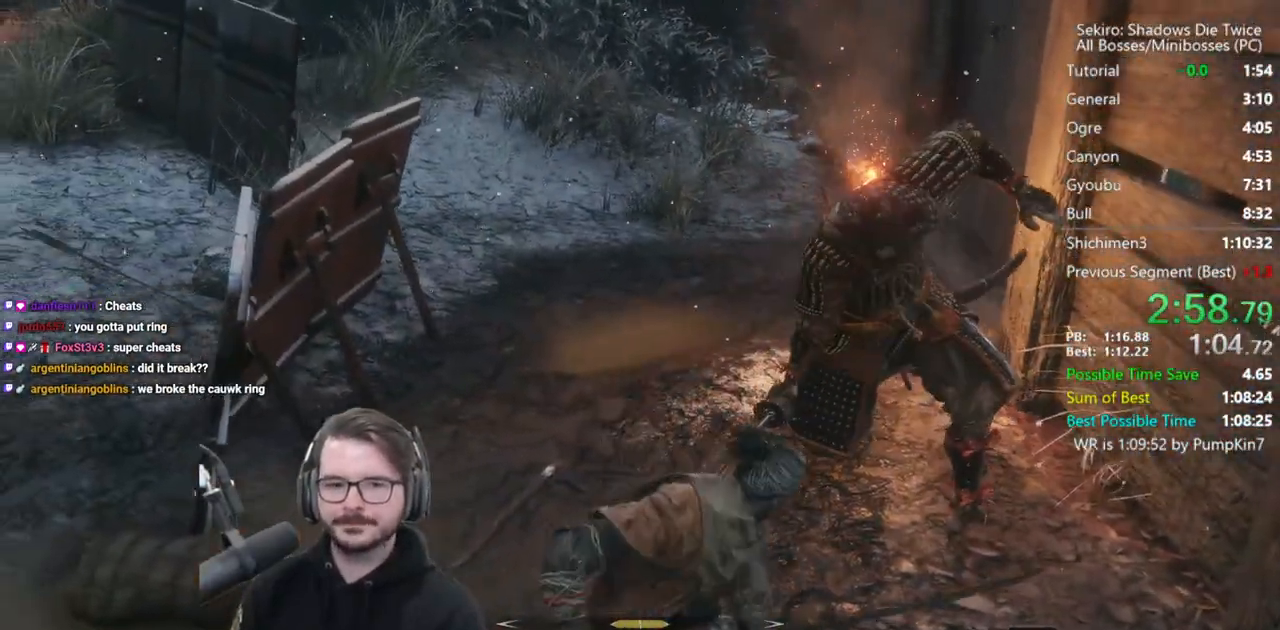
{"buttons": ["B", "X"], "left_stick": "up", "right_stick": "center", "events": [[100, "X", "down"], [233, "right_stick", "center"]]}
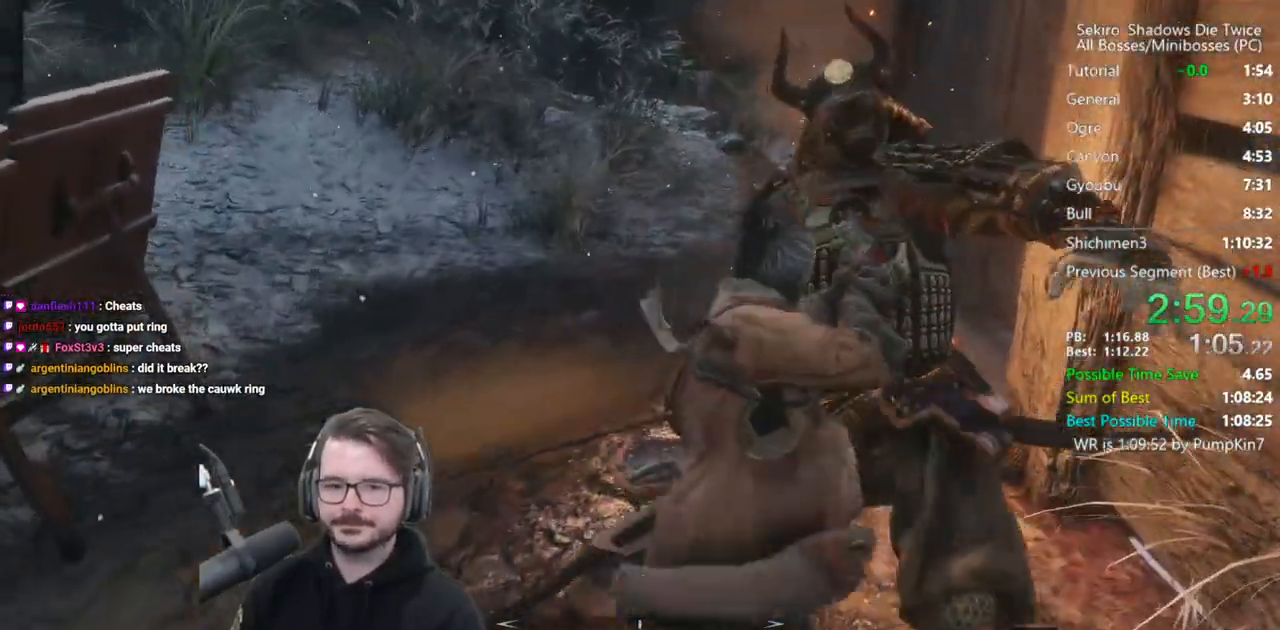
{"buttons": ["B", "X"], "left_stick": "up", "right_stick": "center", "events": []}
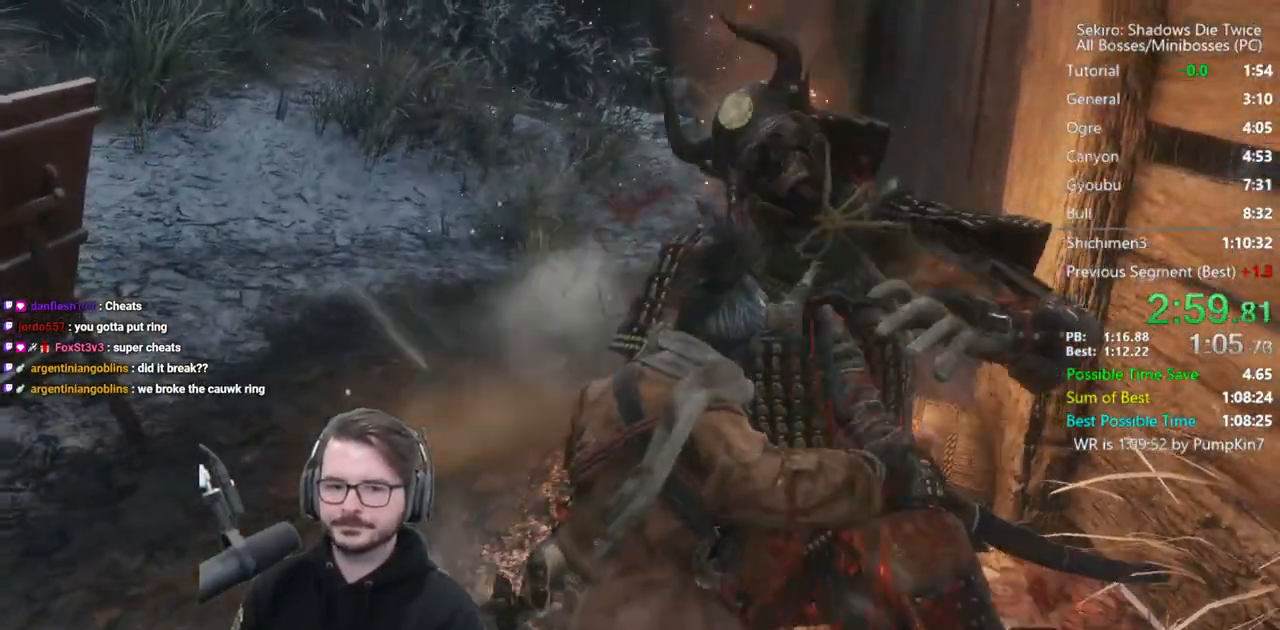
{"buttons": ["B", "X"], "left_stick": "up", "right_stick": "center", "events": []}
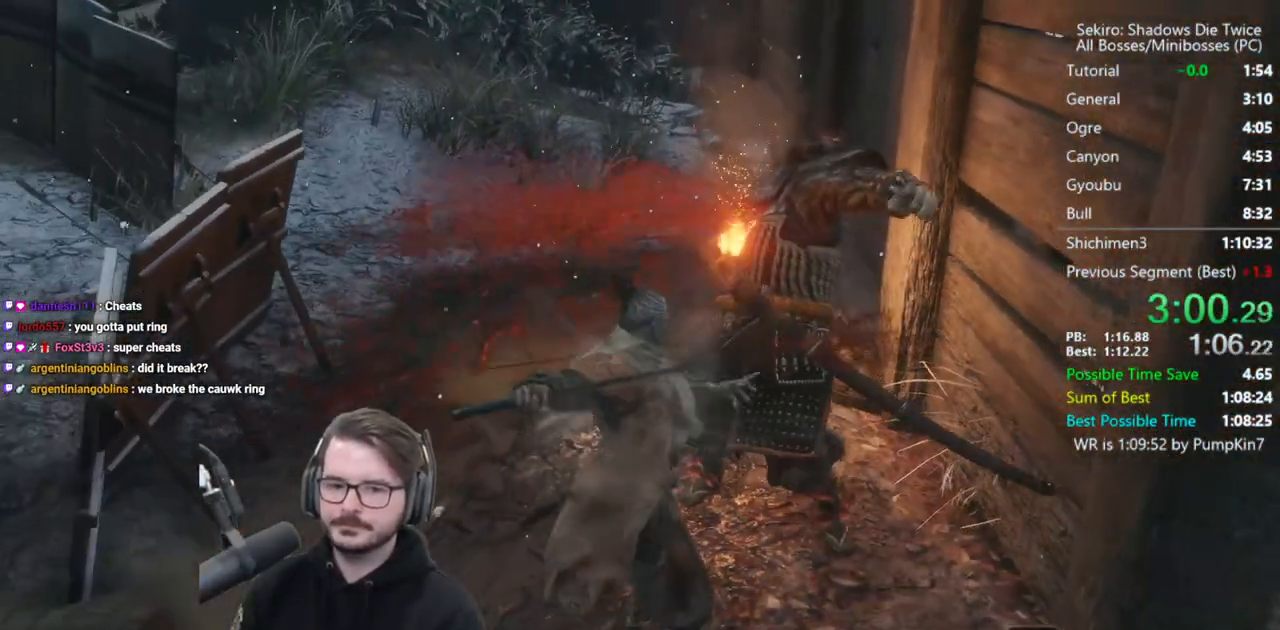
{"buttons": ["B", "X"], "left_stick": "up", "right_stick": "right", "events": [[433, "right_stick", "right"]]}
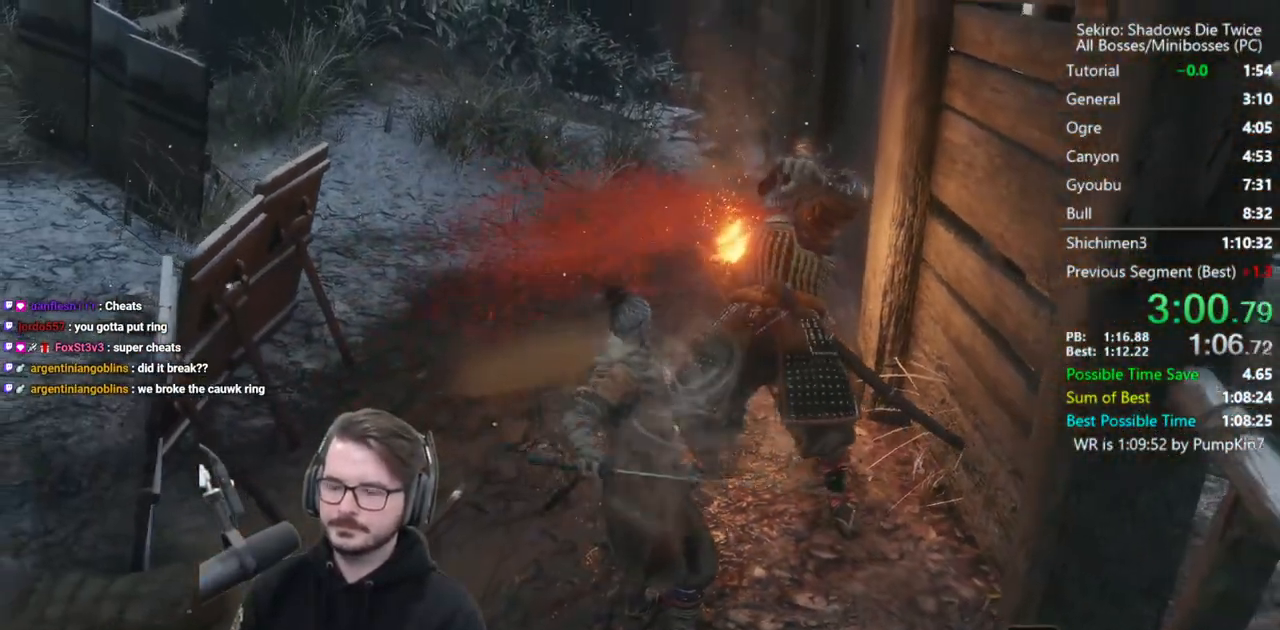
{"buttons": ["B", "X"], "left_stick": "up", "right_stick": "down-right", "events": [[33, "right_stick", "down-right"]]}
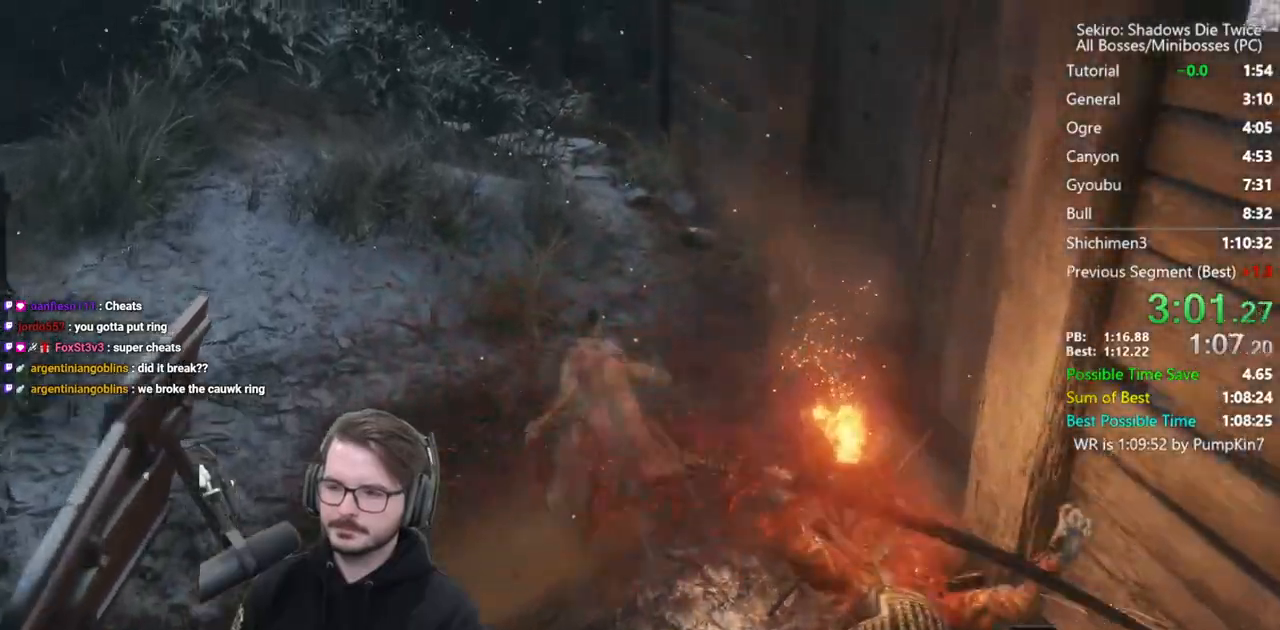
{"buttons": ["B", "X"], "left_stick": "up", "right_stick": "center", "events": [[200, "right_stick", "center"]]}
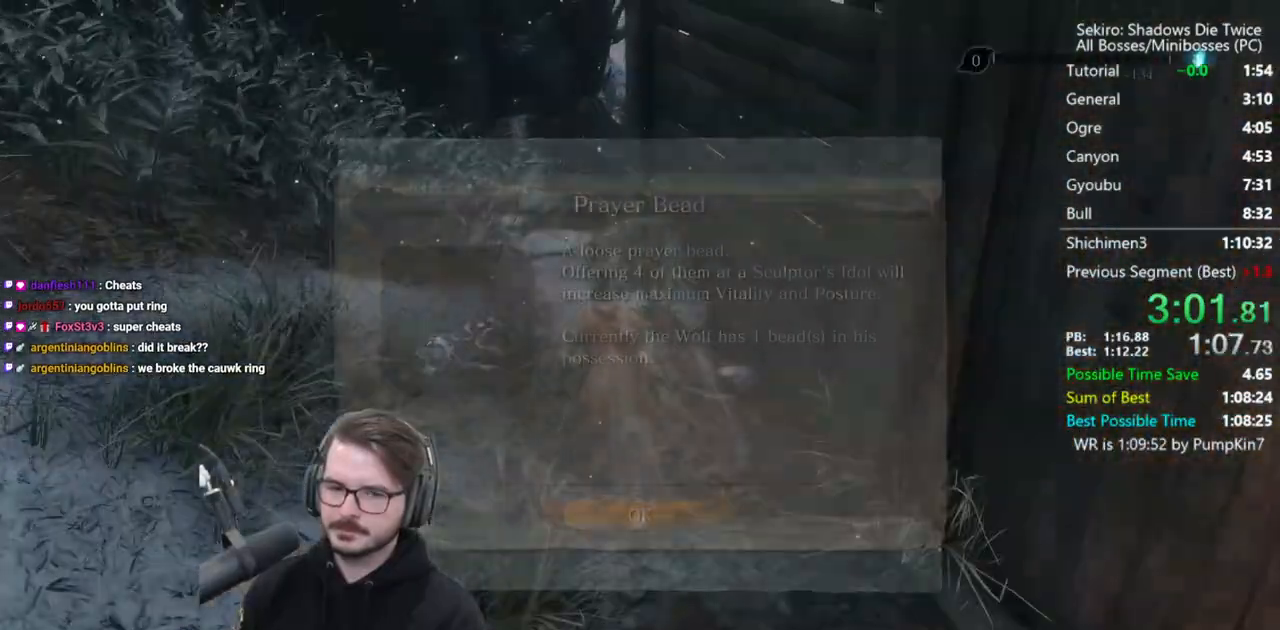
{"buttons": ["B", "X"], "left_stick": "up", "right_stick": "center", "events": [[267, "A", "down"], [367, "A", "up"]]}
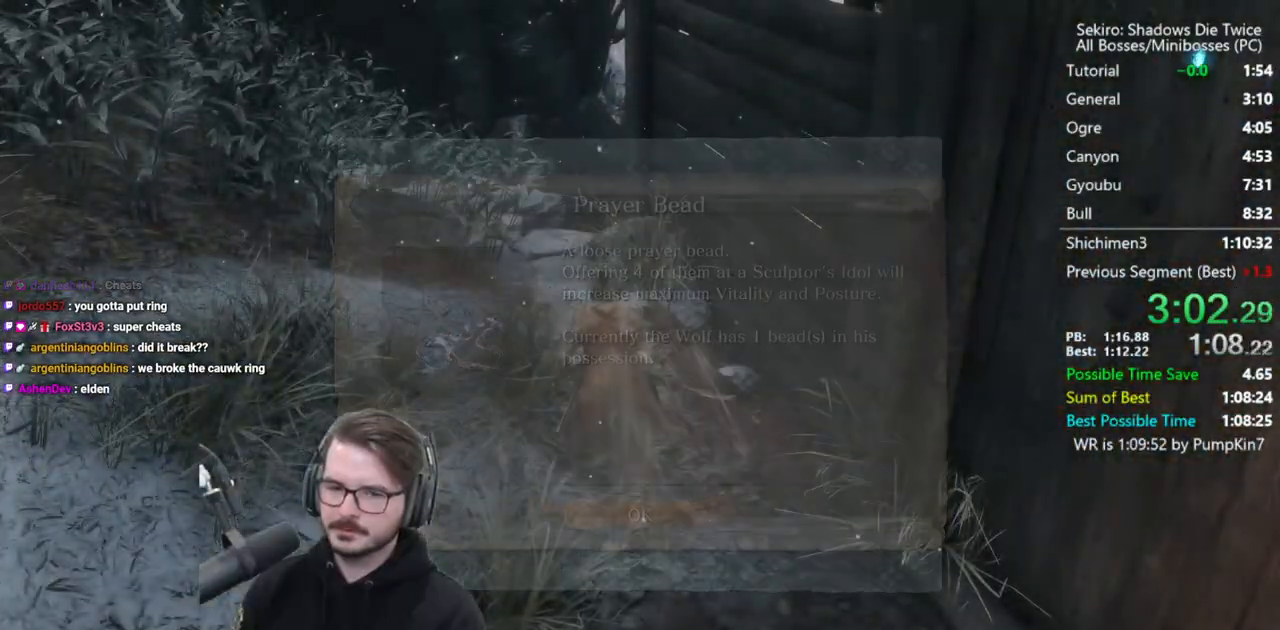
{"buttons": ["A", "B", "X"], "left_stick": "up", "right_stick": "center", "events": [[433, "A", "down"]]}
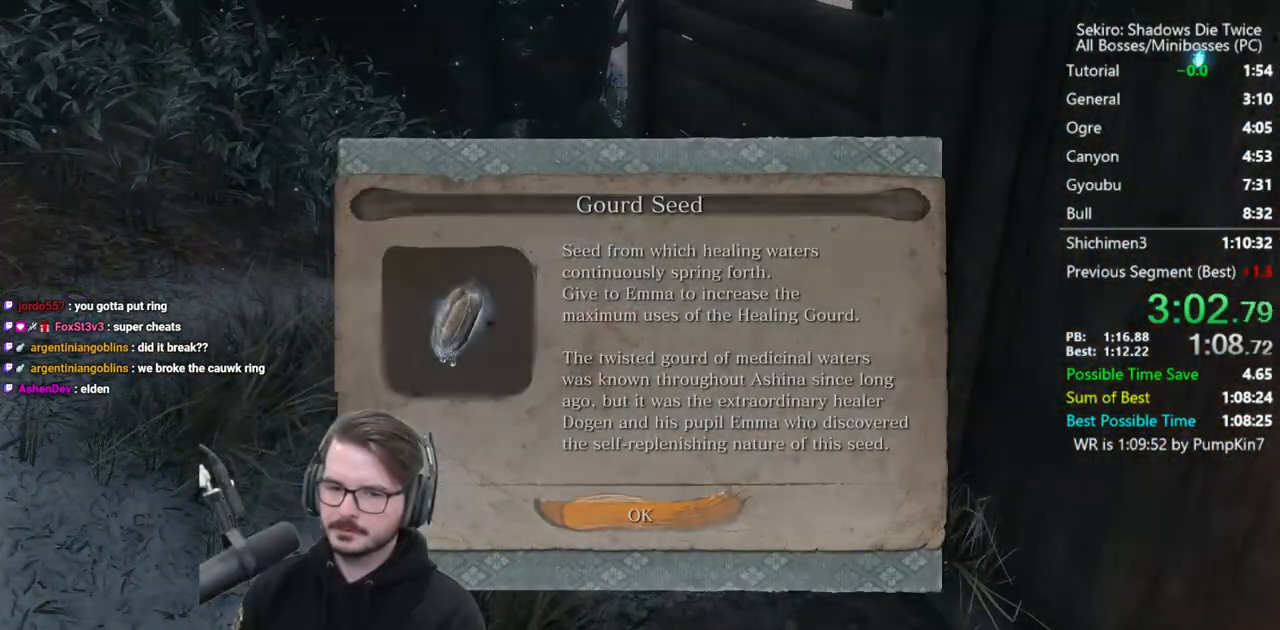
{"buttons": ["B", "X"], "left_stick": "up", "right_stick": "down-right", "events": [[33, "A", "up"], [367, "right_stick", "down-right"]]}
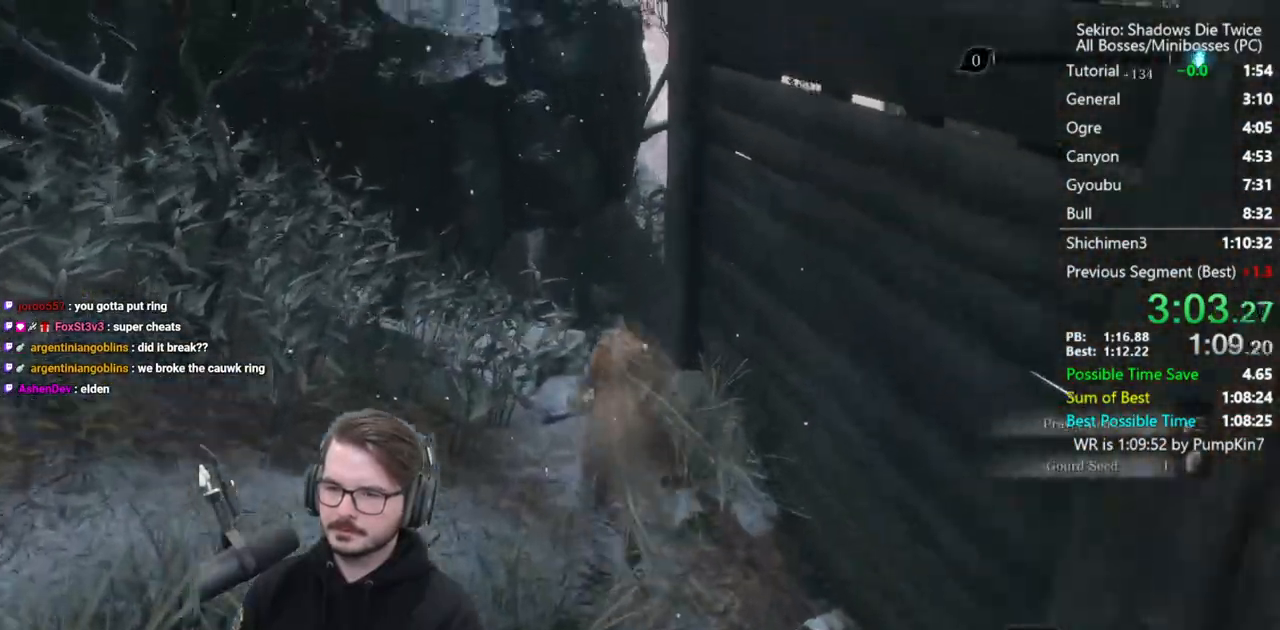
{"buttons": ["B"], "left_stick": "up", "right_stick": "down", "events": [[367, "X", "up"], [483, "right_stick", "down"]]}
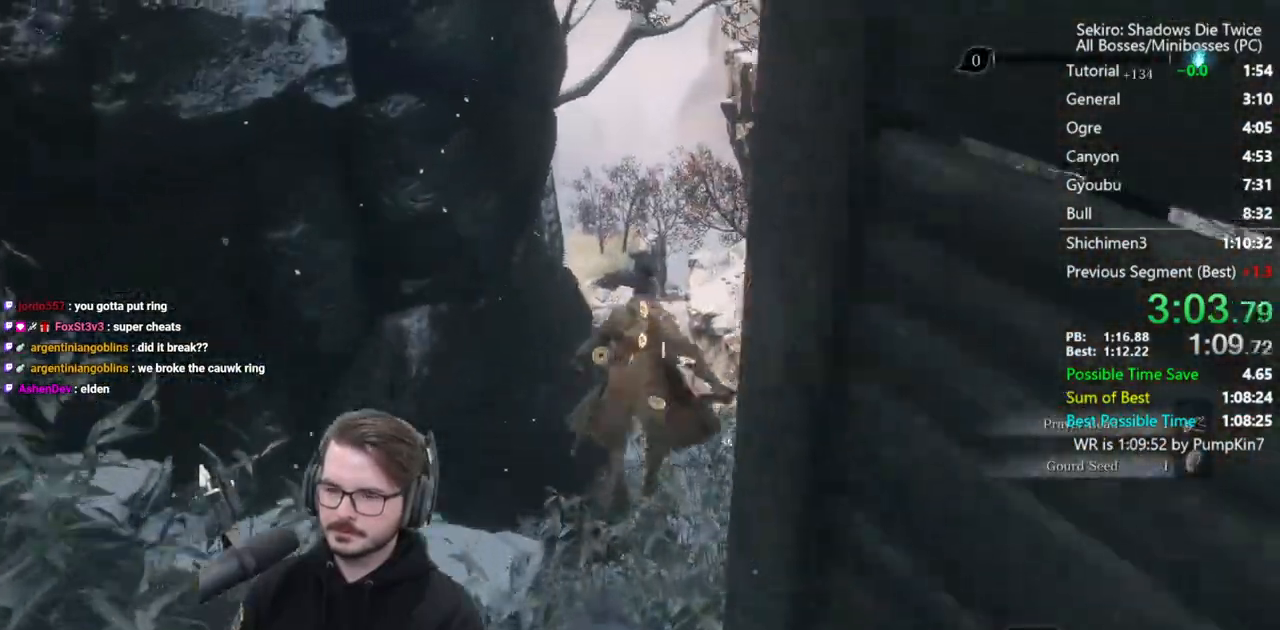
{"buttons": ["B"], "left_stick": "up", "right_stick": "down", "events": []}
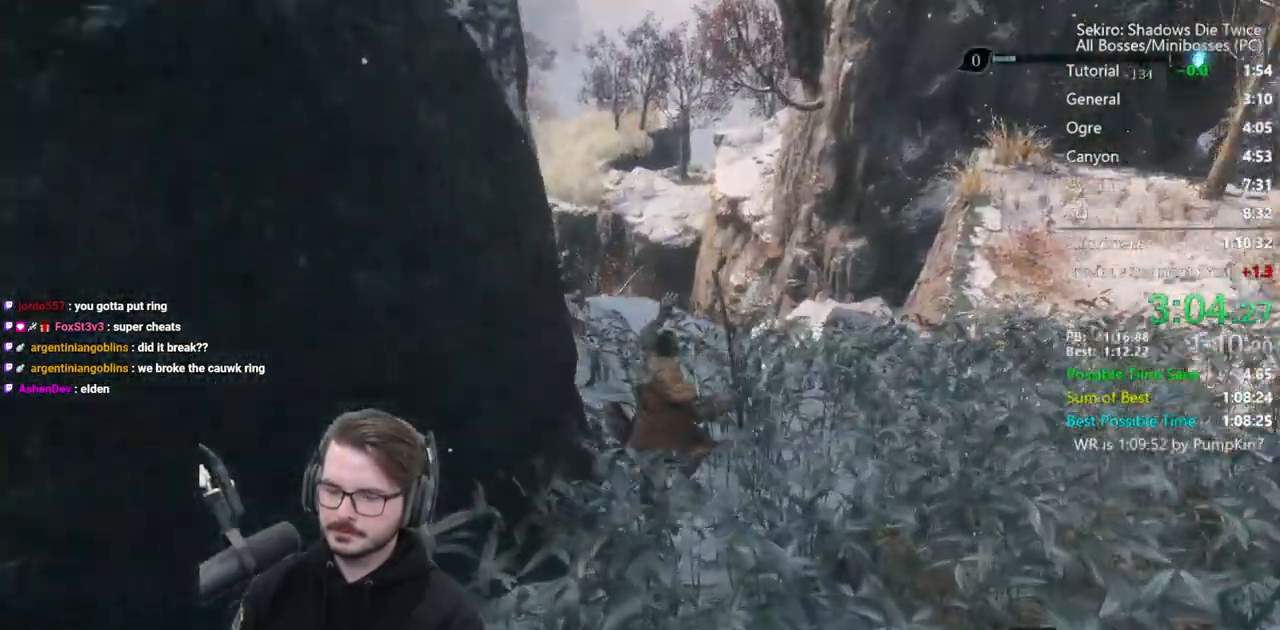
{"buttons": ["B"], "left_stick": "up", "right_stick": "down", "events": []}
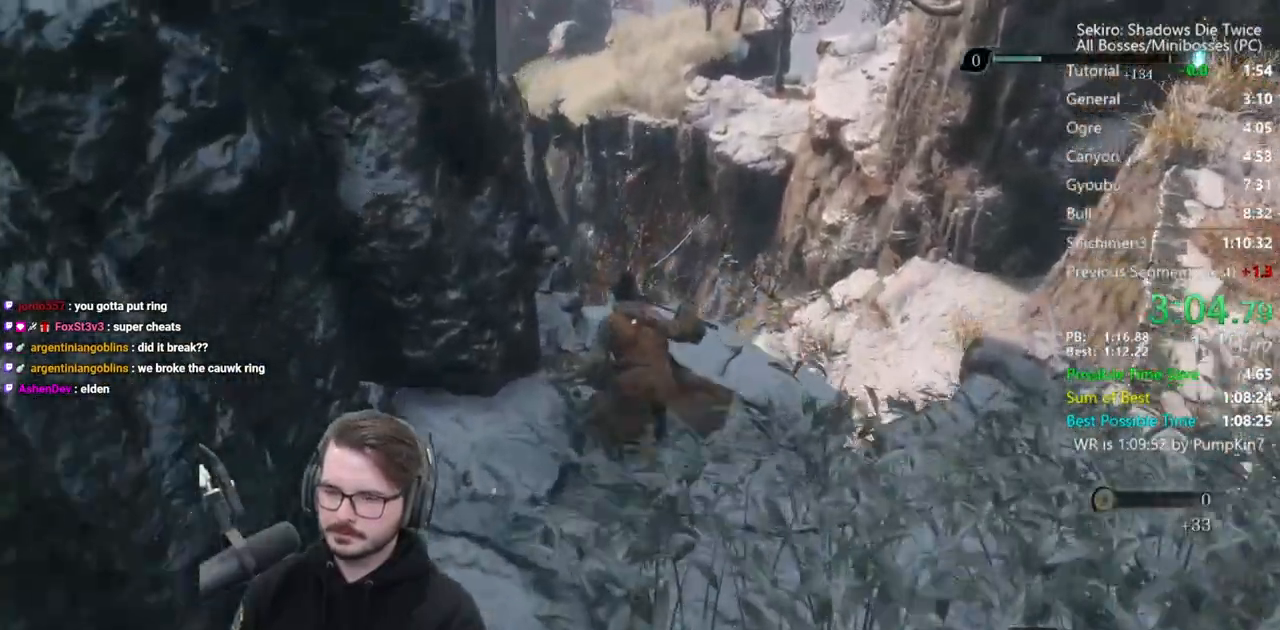
{"buttons": [], "left_stick": "down", "right_stick": "down", "events": [[267, "B", "up"], [467, "left_stick", "down"]]}
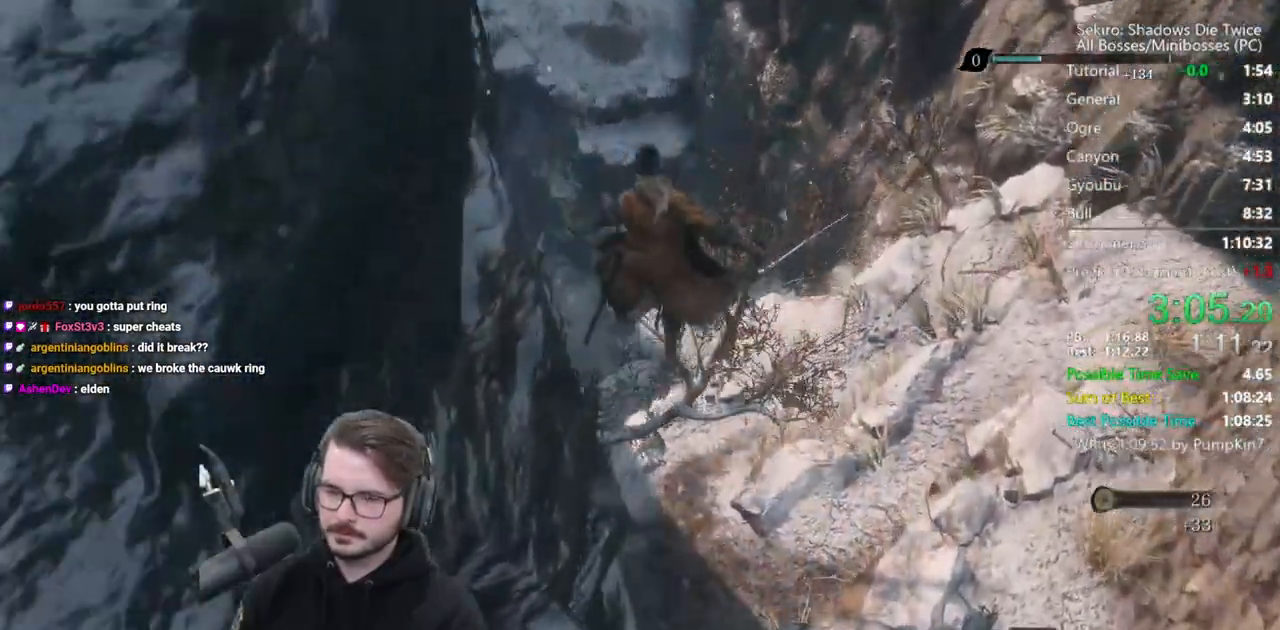
{"buttons": [], "left_stick": "down", "right_stick": "down", "events": [[133, "right_stick", "center"], [400, "right_stick", "down"]]}
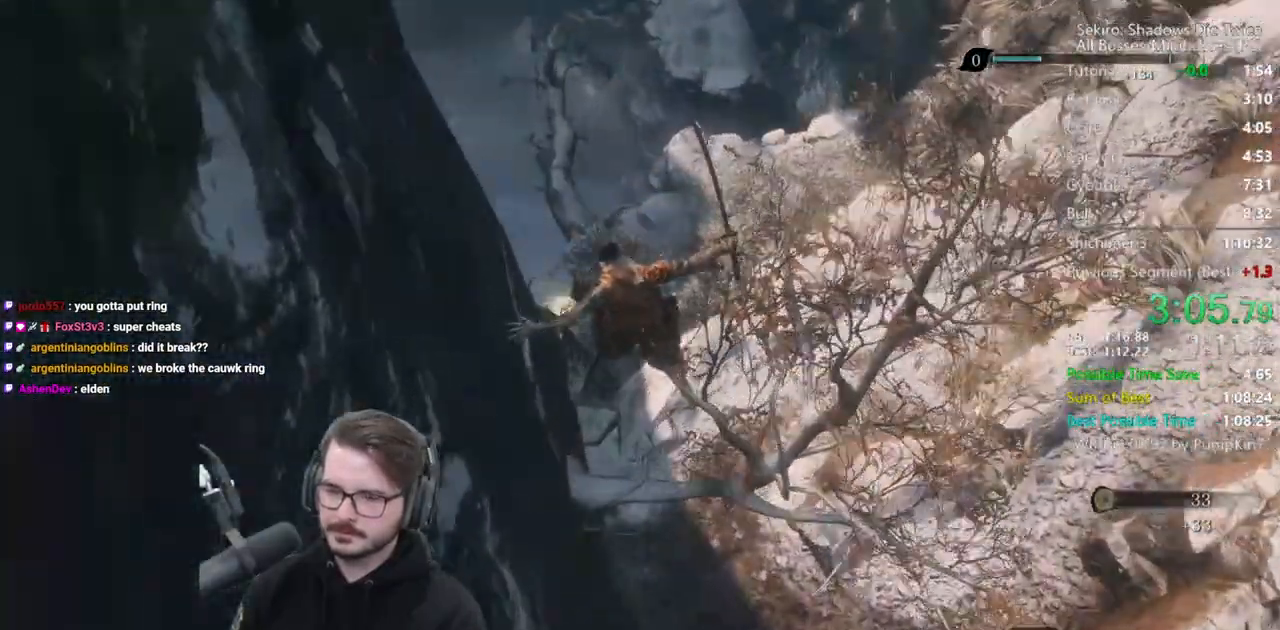
{"buttons": [], "left_stick": "center", "right_stick": "center", "events": [[100, "B", "down"], [100, "left_stick", "up"], [200, "right_stick", "center"], [300, "B", "up"], [433, "left_stick", "center"]]}
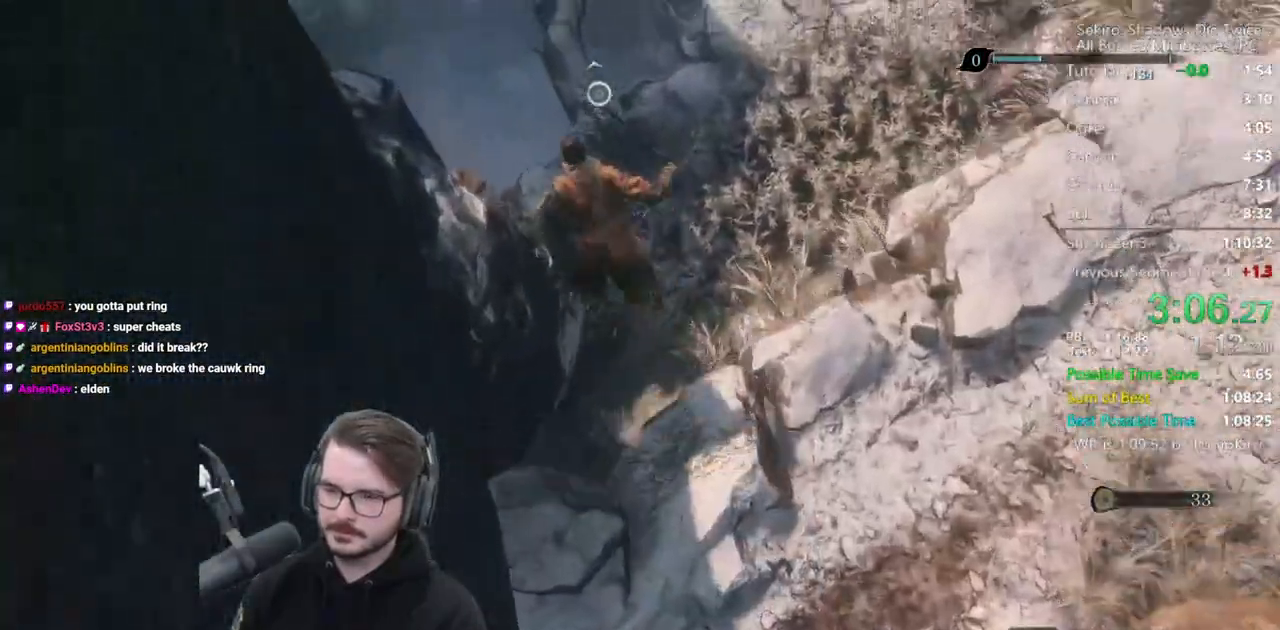
{"buttons": [], "left_stick": "center", "right_stick": "center", "events": [[100, "left_stick", "down"], [500, "left_stick", "center"]]}
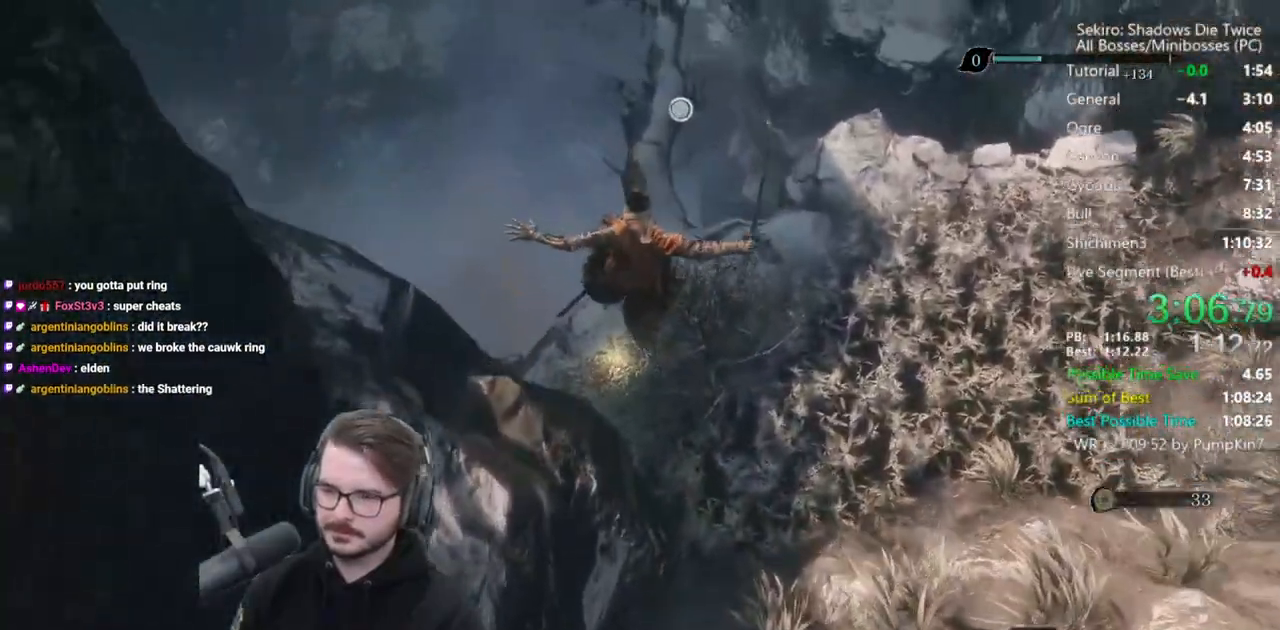
{"buttons": ["X"], "left_stick": "up-right", "right_stick": "center", "events": [[400, "left_stick", "up-right"], [500, "X", "down"]]}
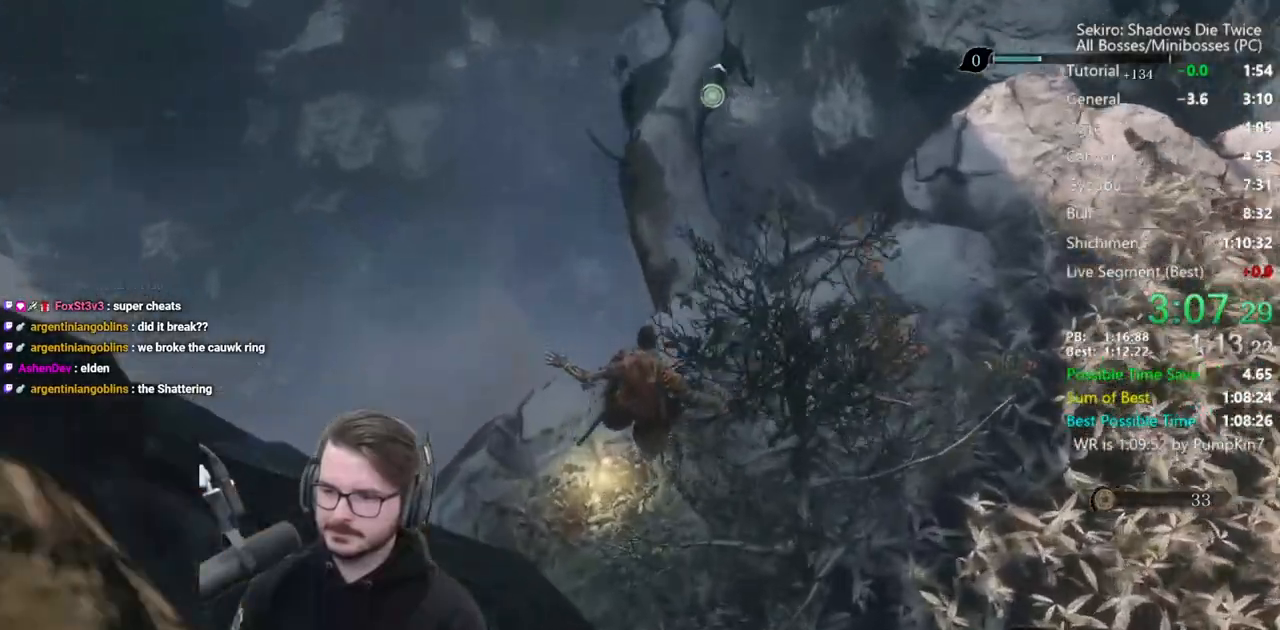
{"buttons": [], "left_stick": "up", "right_stick": "center", "events": [[67, "X", "up"], [133, "X", "down"], [200, "X", "up"], [267, "X", "down"], [333, "X", "up"], [500, "left_stick", "up"]]}
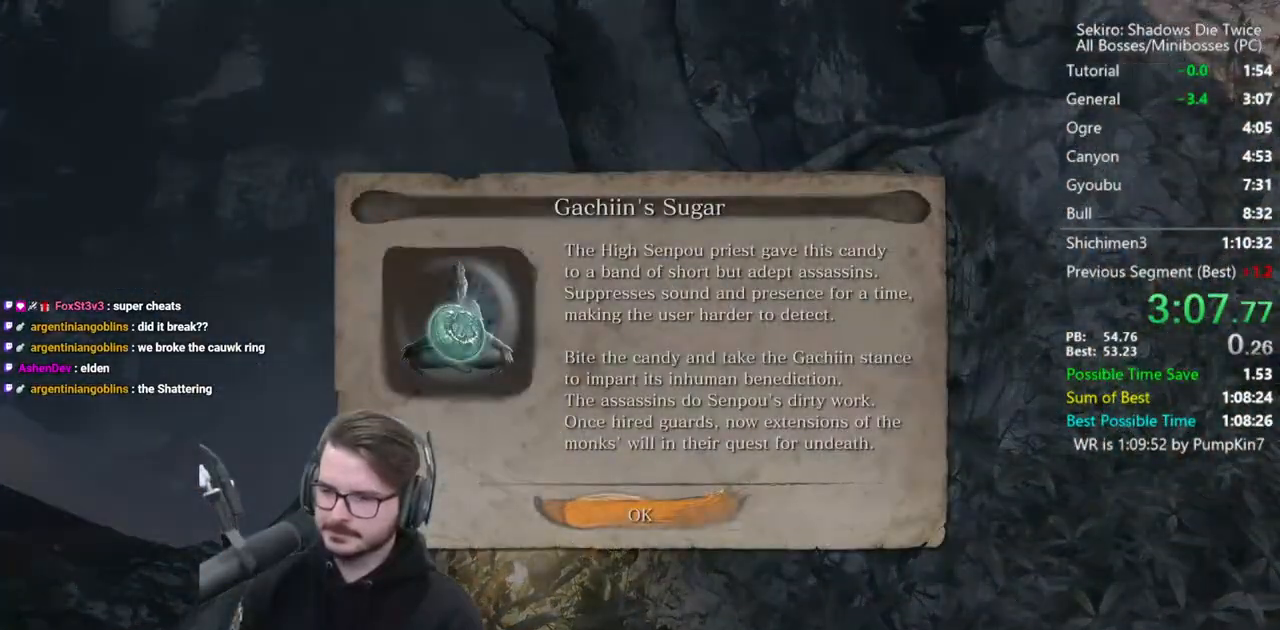
{"buttons": ["B"], "left_stick": "up", "right_stick": "up-left", "events": [[133, "A", "down"], [200, "A", "up"], [333, "B", "down"], [467, "right_stick", "up-left"]]}
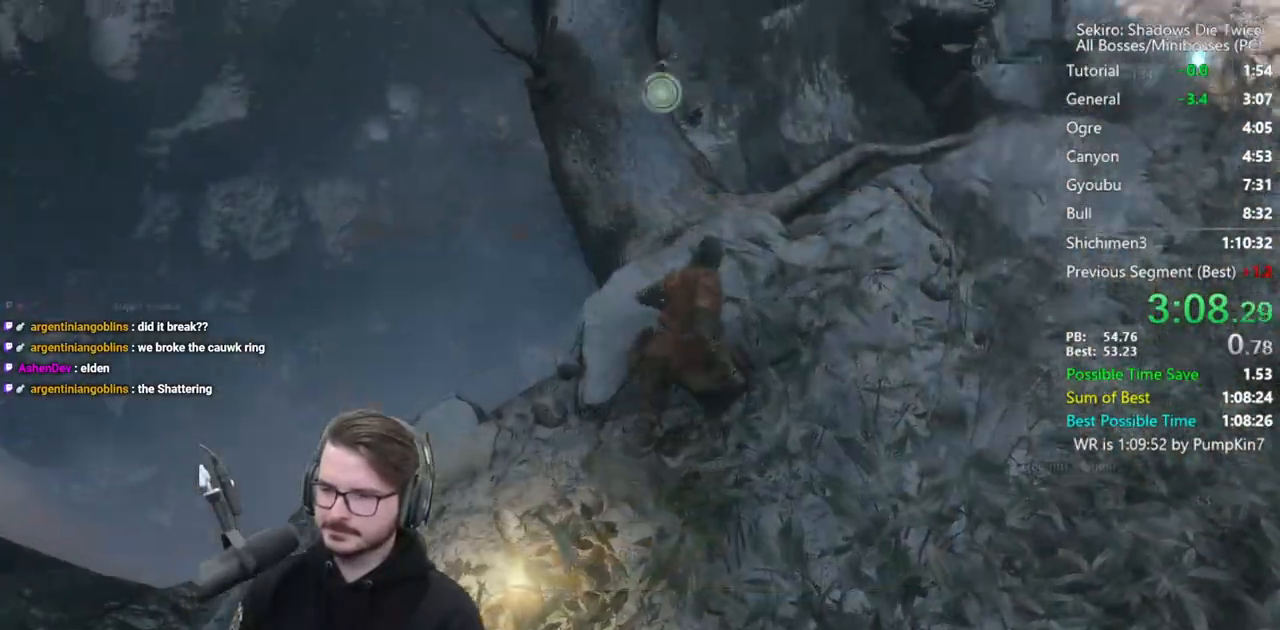
{"buttons": ["B"], "left_stick": "up", "right_stick": "center", "events": [[100, "right_stick", "center"]]}
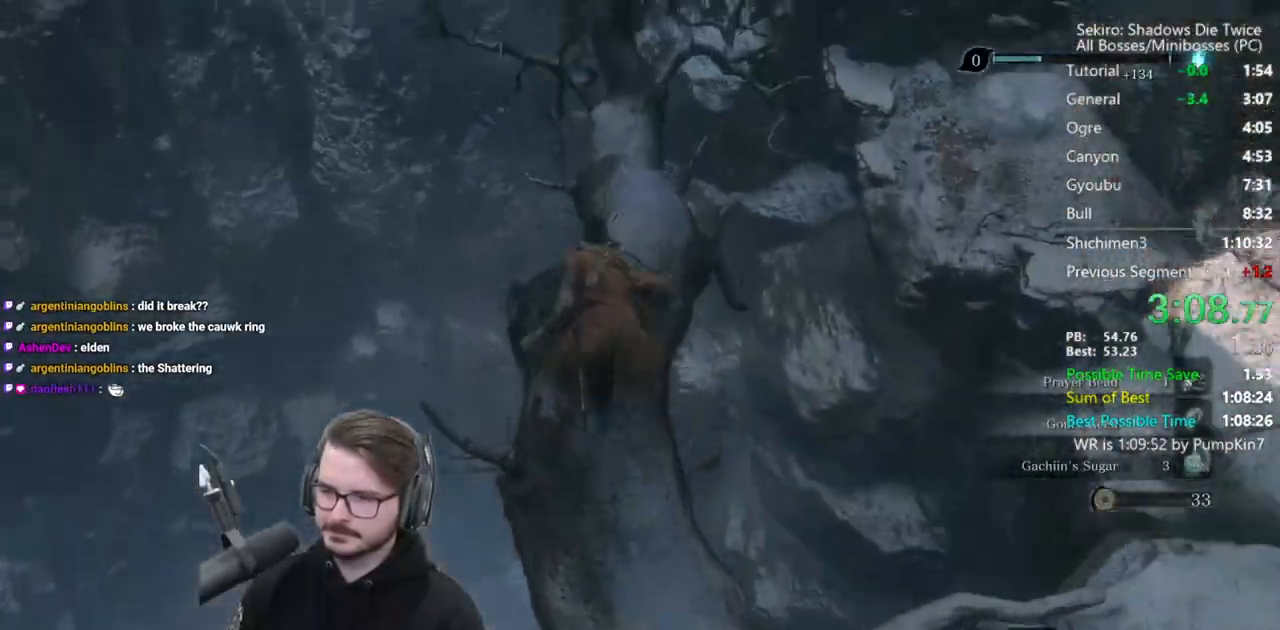
{"buttons": [], "left_stick": "up", "right_stick": "up", "events": [[167, "A", "down"], [267, "A", "up"], [367, "B", "up"], [433, "right_stick", "up"]]}
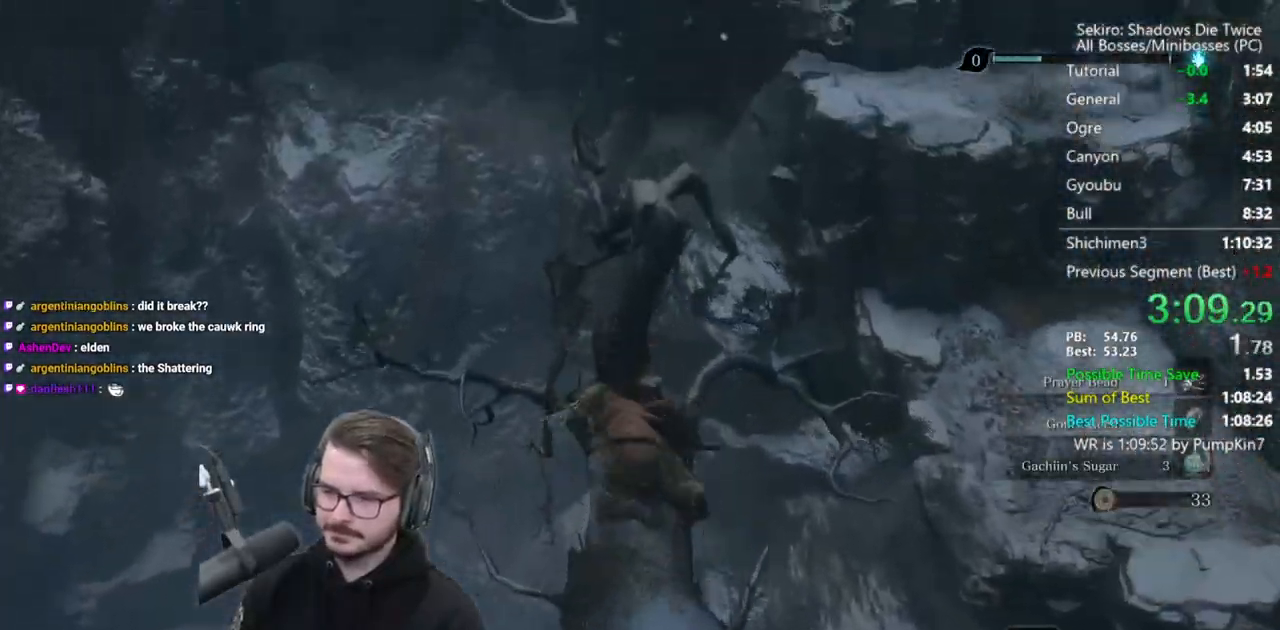
{"buttons": ["L2"], "left_stick": "up-left", "right_stick": "up", "events": [[117, "left_stick", "up-left"], [433, "L2", "down"]]}
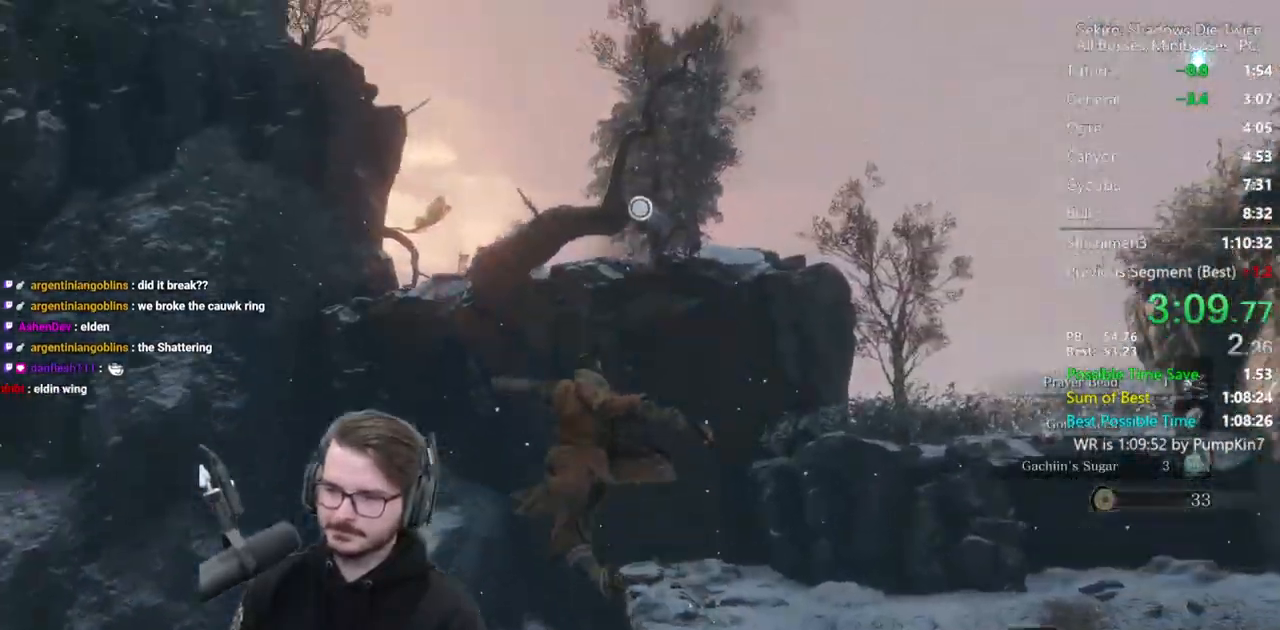
{"buttons": [], "left_stick": "center", "right_stick": "center", "events": [[67, "L2", "up"], [100, "L2", "down"], [233, "right_stick", "center"], [300, "L2", "up"], [333, "left_stick", "center"]]}
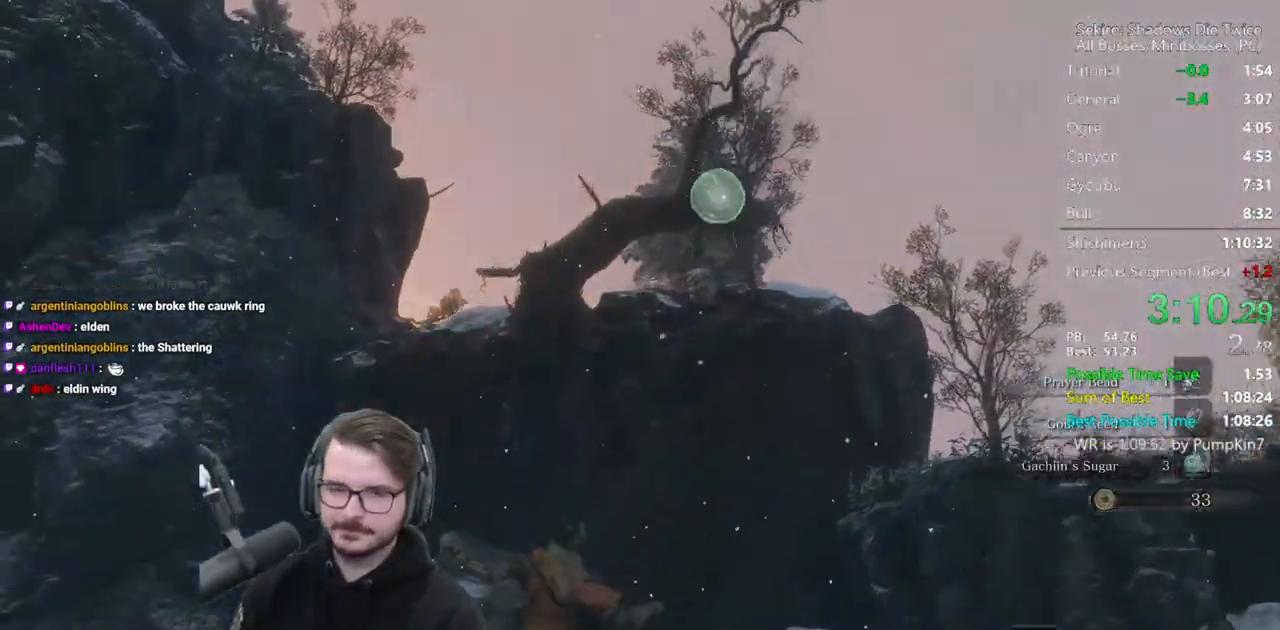
{"buttons": [], "left_stick": "up", "right_stick": "down-left", "events": [[167, "left_stick", "up"], [383, "right_stick", "down-left"]]}
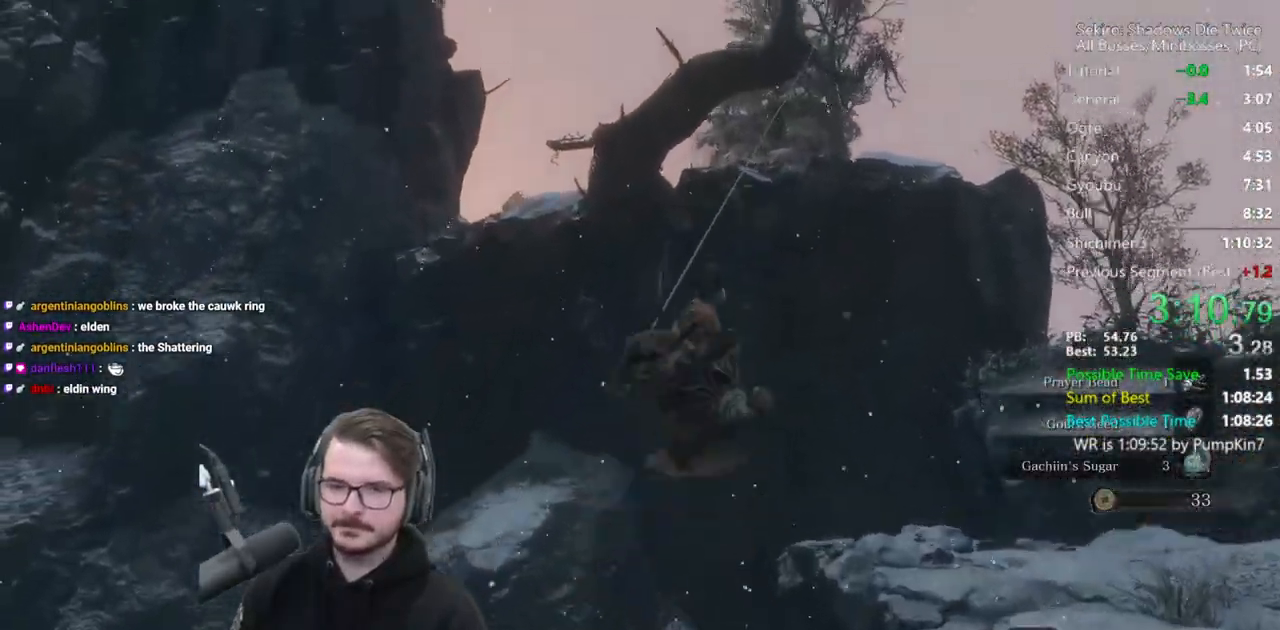
{"buttons": [], "left_stick": "up", "right_stick": "down-left", "events": []}
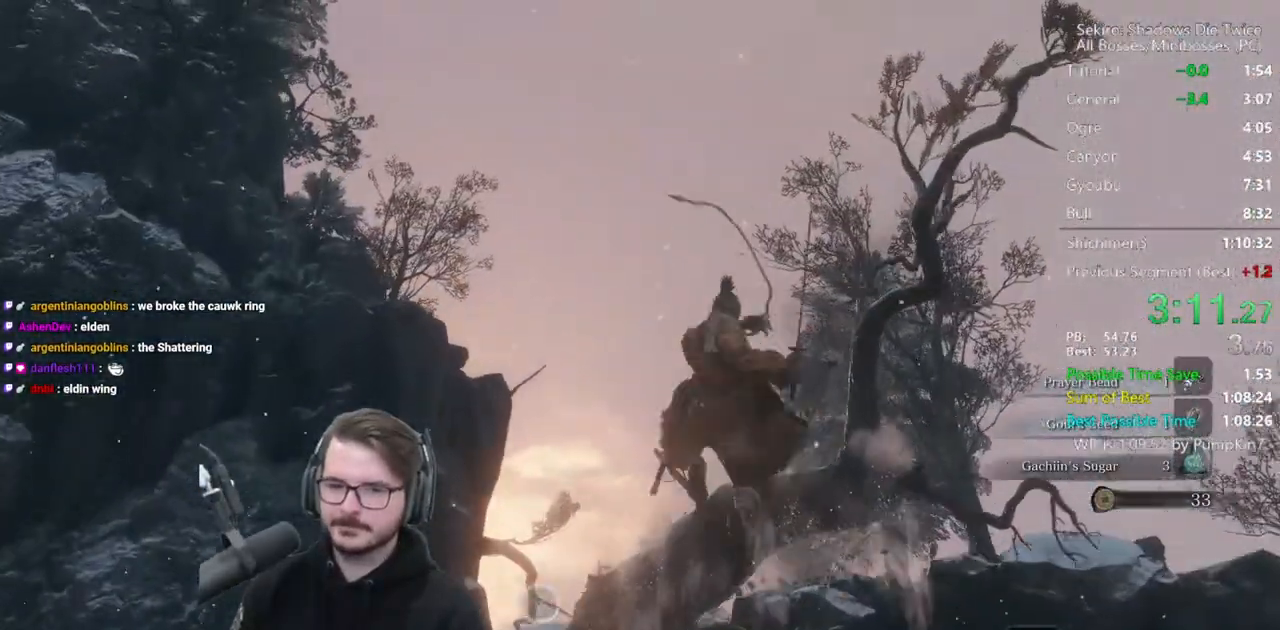
{"buttons": [], "left_stick": "up", "right_stick": "center", "events": [[467, "right_stick", "center"]]}